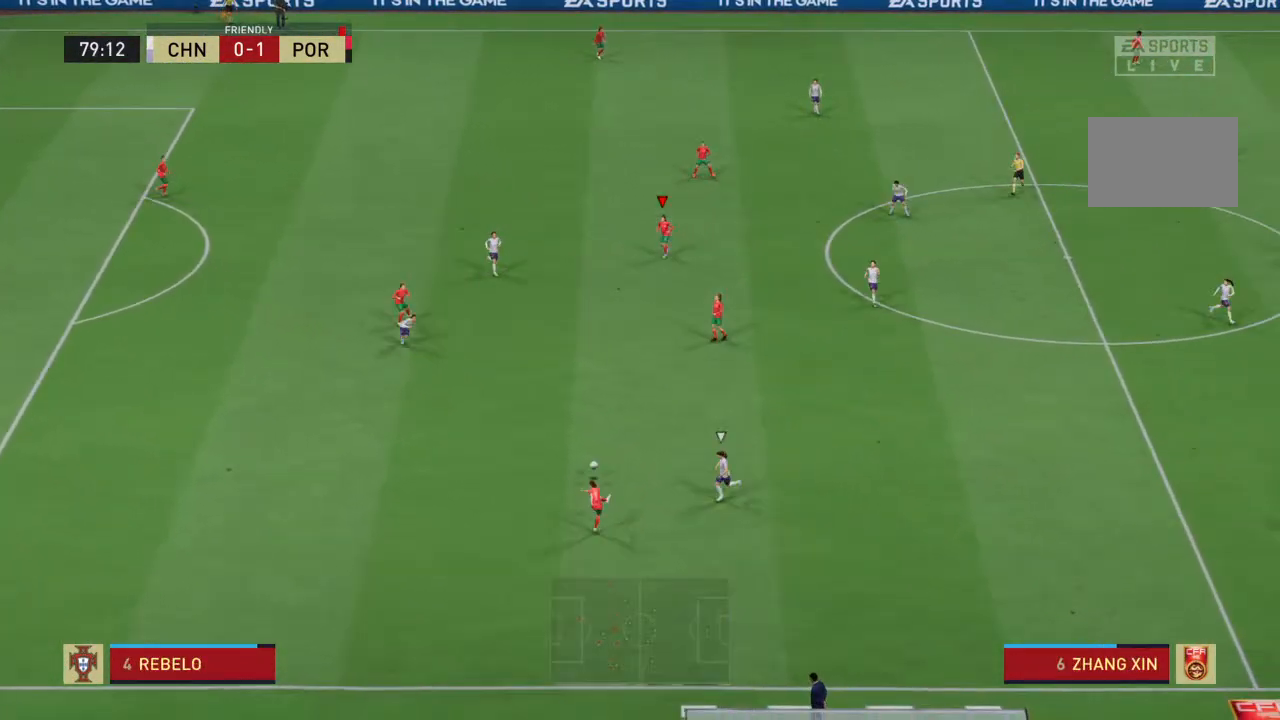
Gameplay with a controller (PlayStation layout); each line is a JSON object with the inputs held at the frame after it. "events" lists button and stick changes between this image and that frame as [ms after this image, input, new state], when the widget could be followed in between. Not read: L3 R3.
{"buttons": [], "left_stick": "center", "right_stick": "center"}
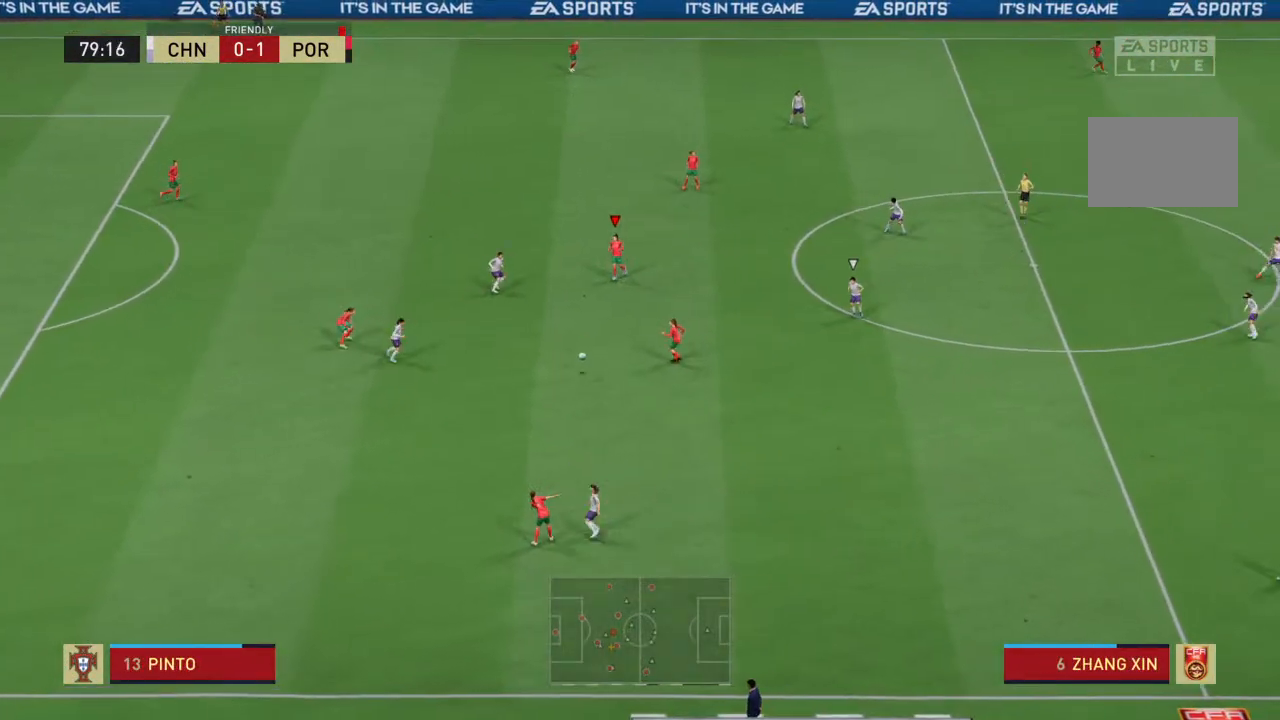
{"buttons": [], "left_stick": "down-right", "right_stick": "center", "events": [[100, "left_stick", "down-right"], [367, "CROSS", "down"], [500, "CROSS", "up"]]}
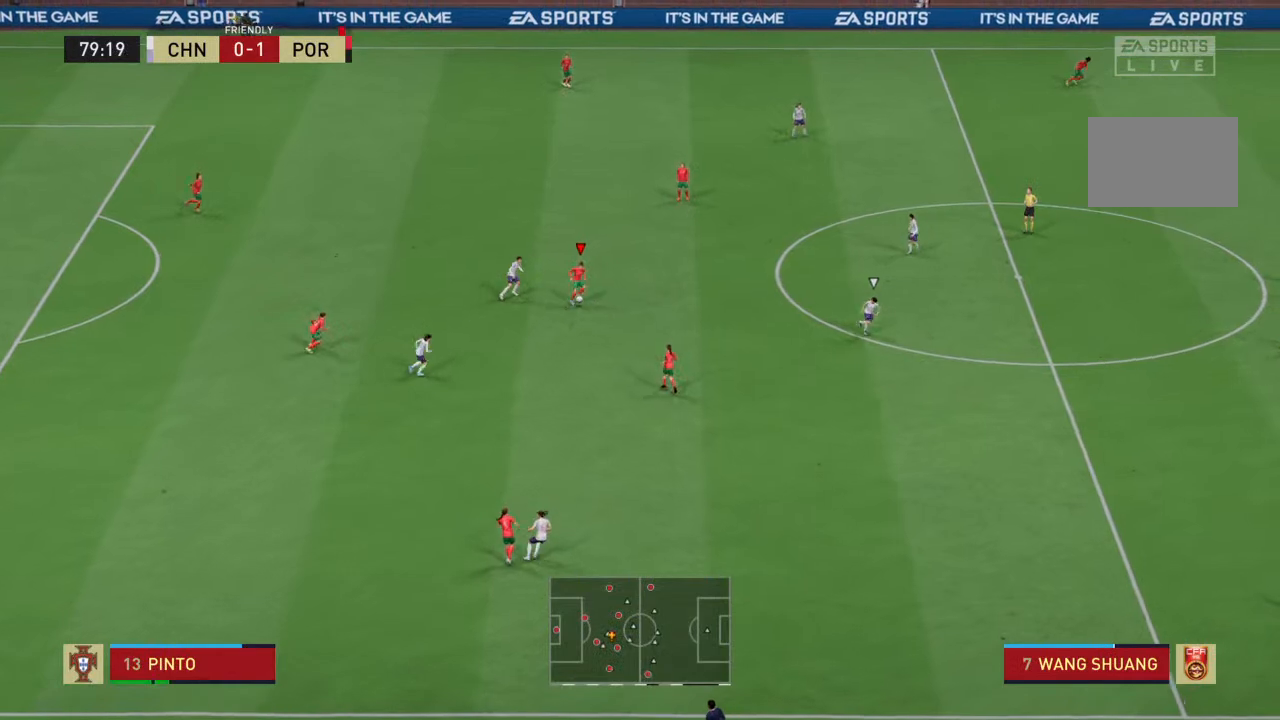
{"buttons": [], "left_stick": "down-right", "right_stick": "center", "events": []}
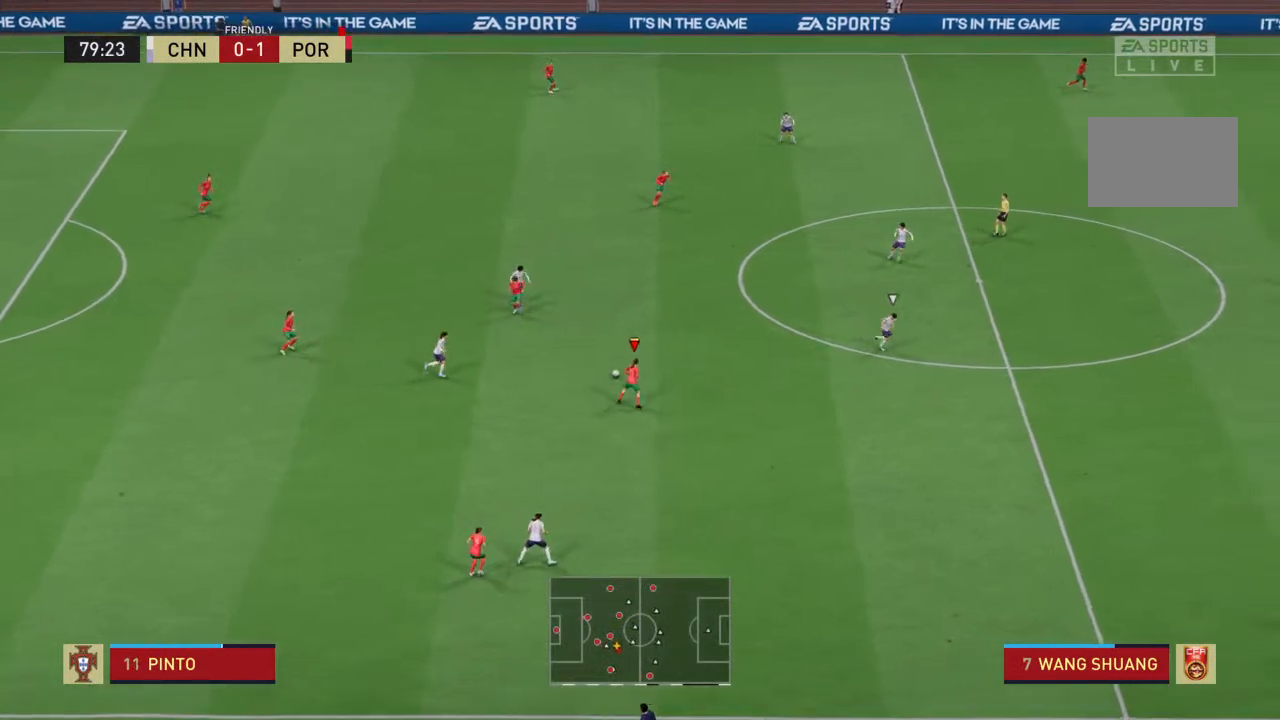
{"buttons": ["R2"], "left_stick": "down-right", "right_stick": "center", "events": [[300, "R2", "down"]]}
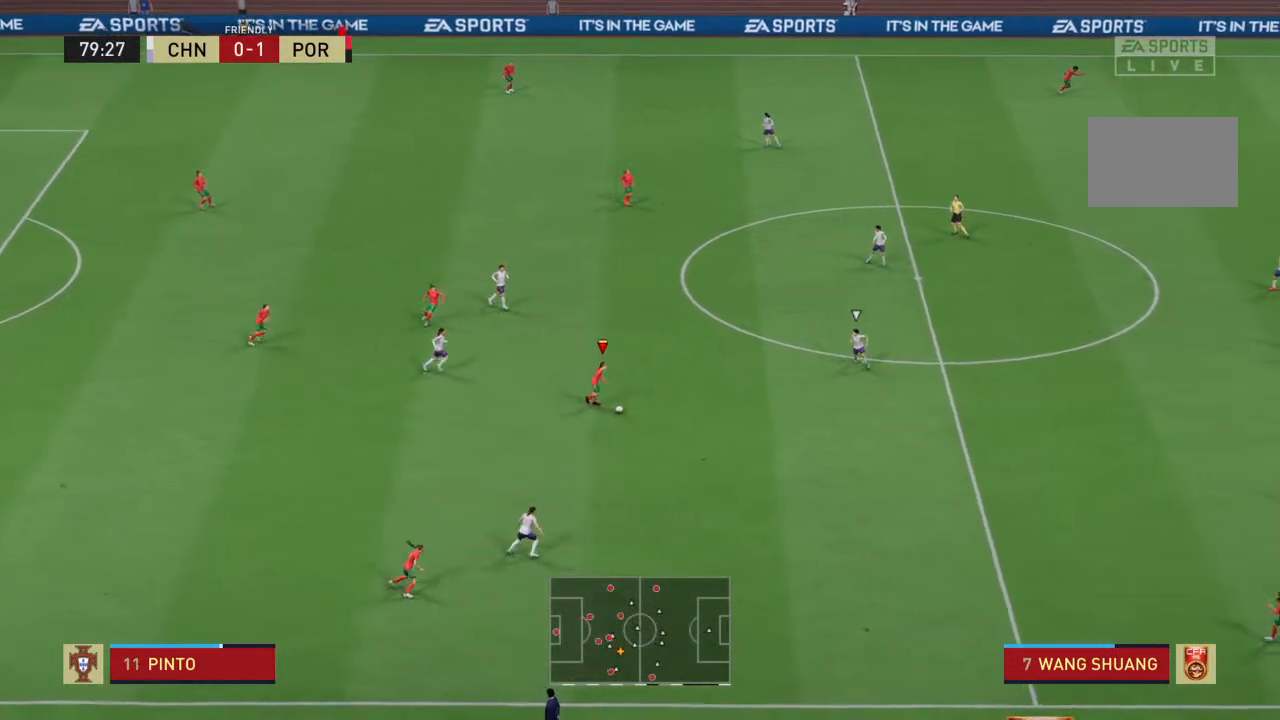
{"buttons": [], "left_stick": "down-right", "right_stick": "center", "events": [[467, "R2", "up"]]}
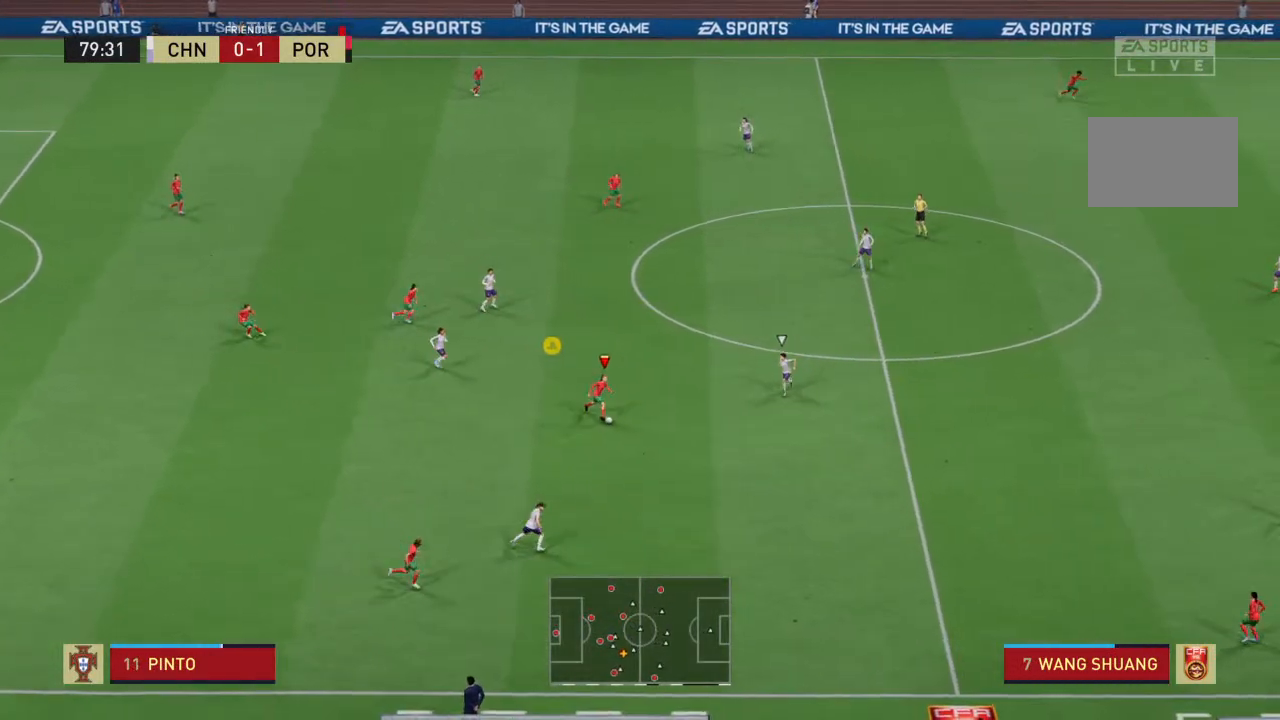
{"buttons": [], "left_stick": "up-right", "right_stick": "center", "events": [[33, "left_stick", "right"], [133, "left_stick", "up-right"]]}
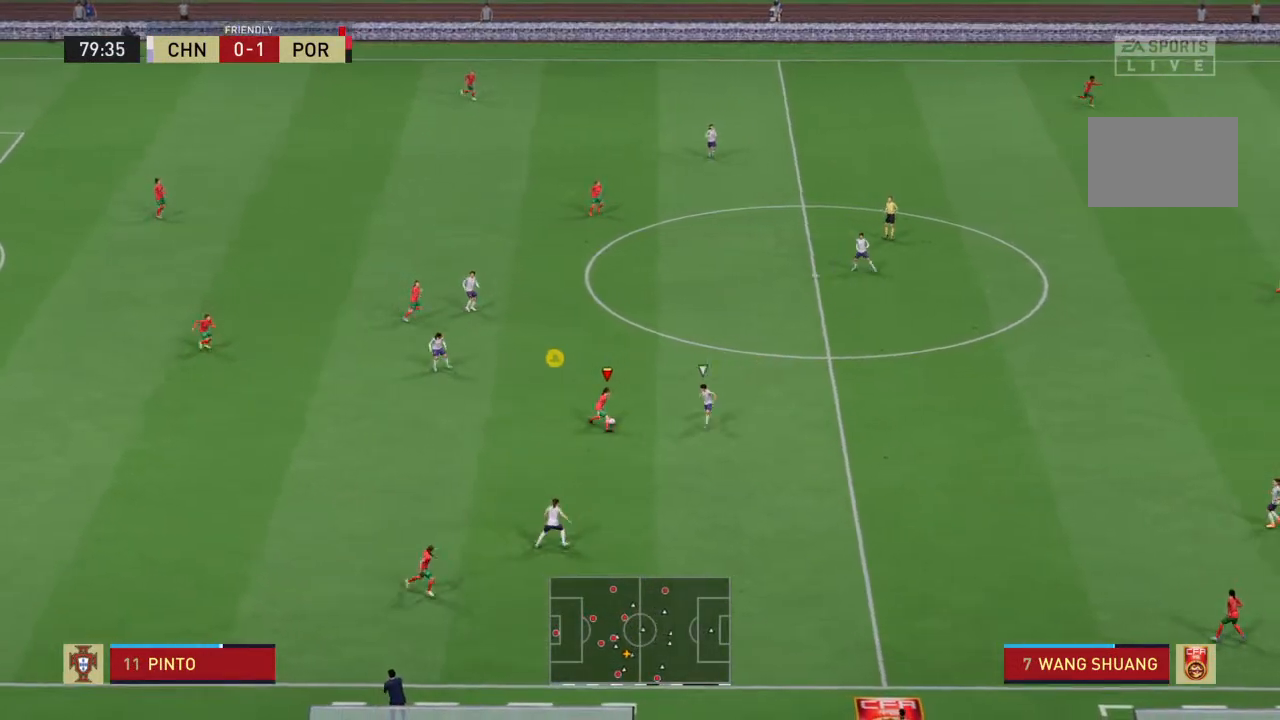
{"buttons": ["R2"], "left_stick": "right", "right_stick": "center", "events": [[167, "left_stick", "right"], [300, "R2", "down"]]}
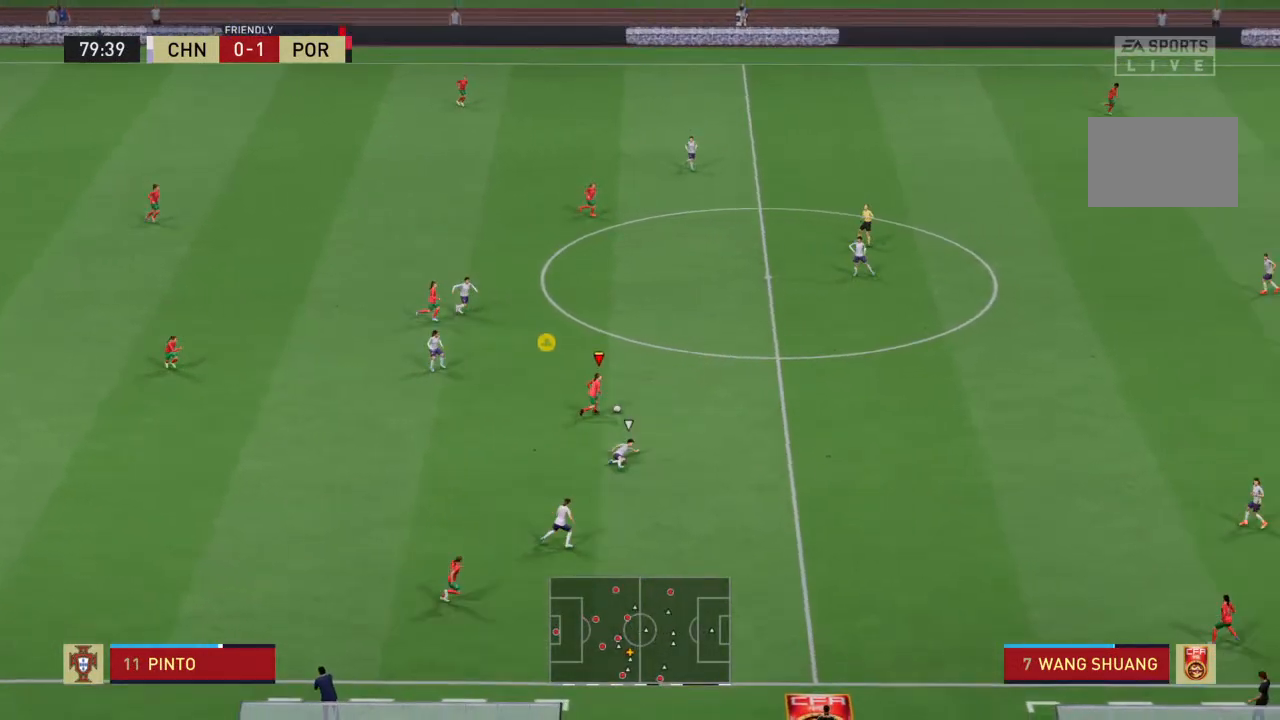
{"buttons": ["R2"], "left_stick": "right", "right_stick": "center", "events": []}
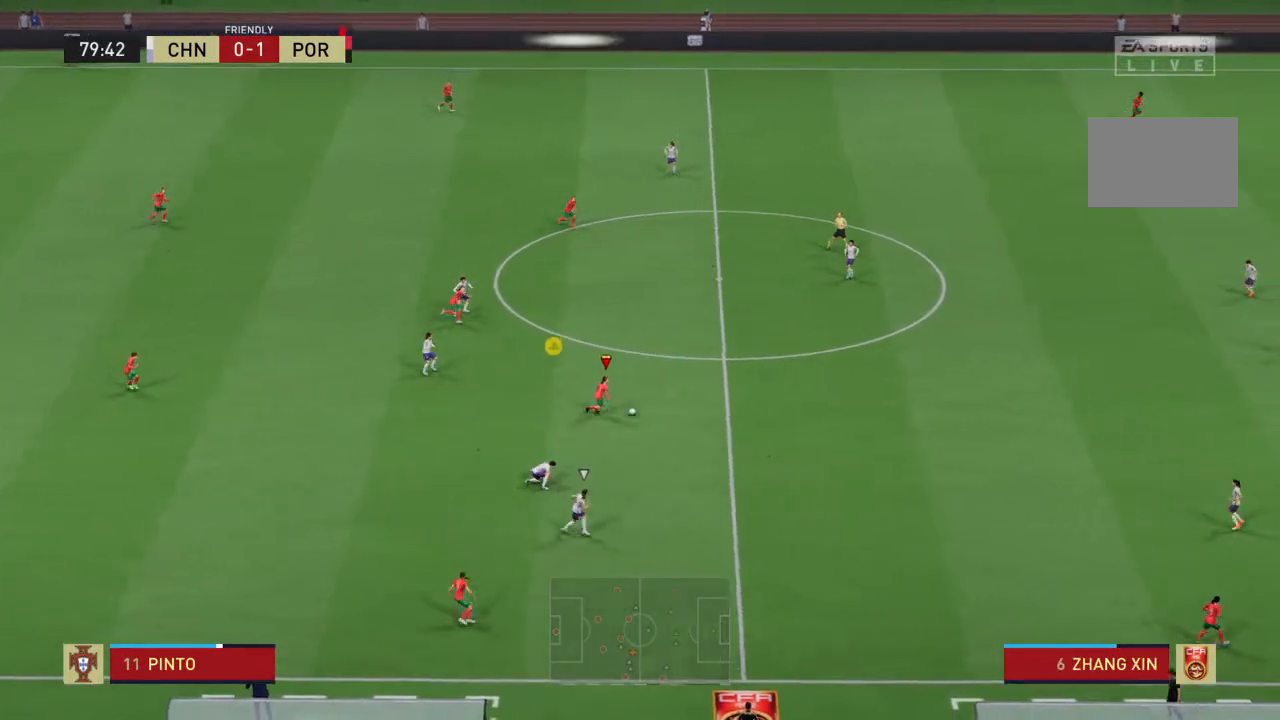
{"buttons": ["CROSS", "R2"], "left_stick": "right", "right_stick": "center", "events": [[500, "CROSS", "down"]]}
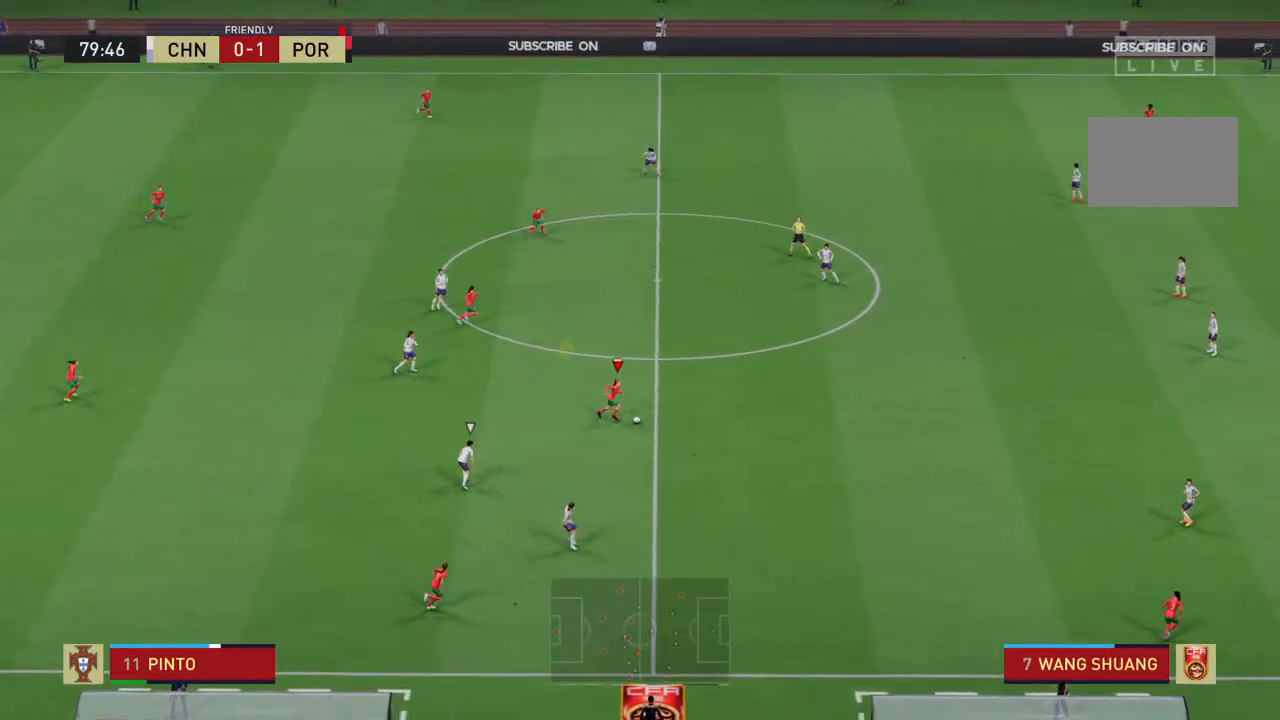
{"buttons": [], "left_stick": "down-right", "right_stick": "center", "events": [[133, "R2", "up"], [167, "CROSS", "up"], [167, "left_stick", "down-right"]]}
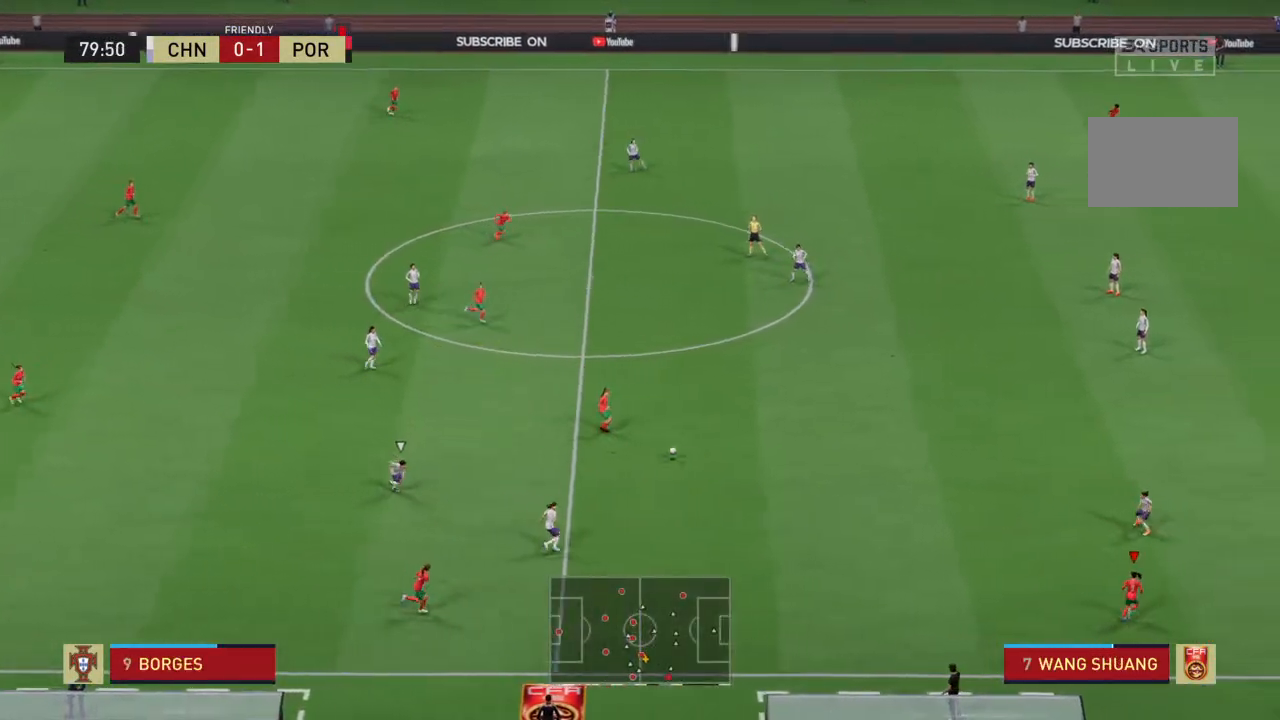
{"buttons": [], "left_stick": "center", "right_stick": "center", "events": [[300, "left_stick", "center"]]}
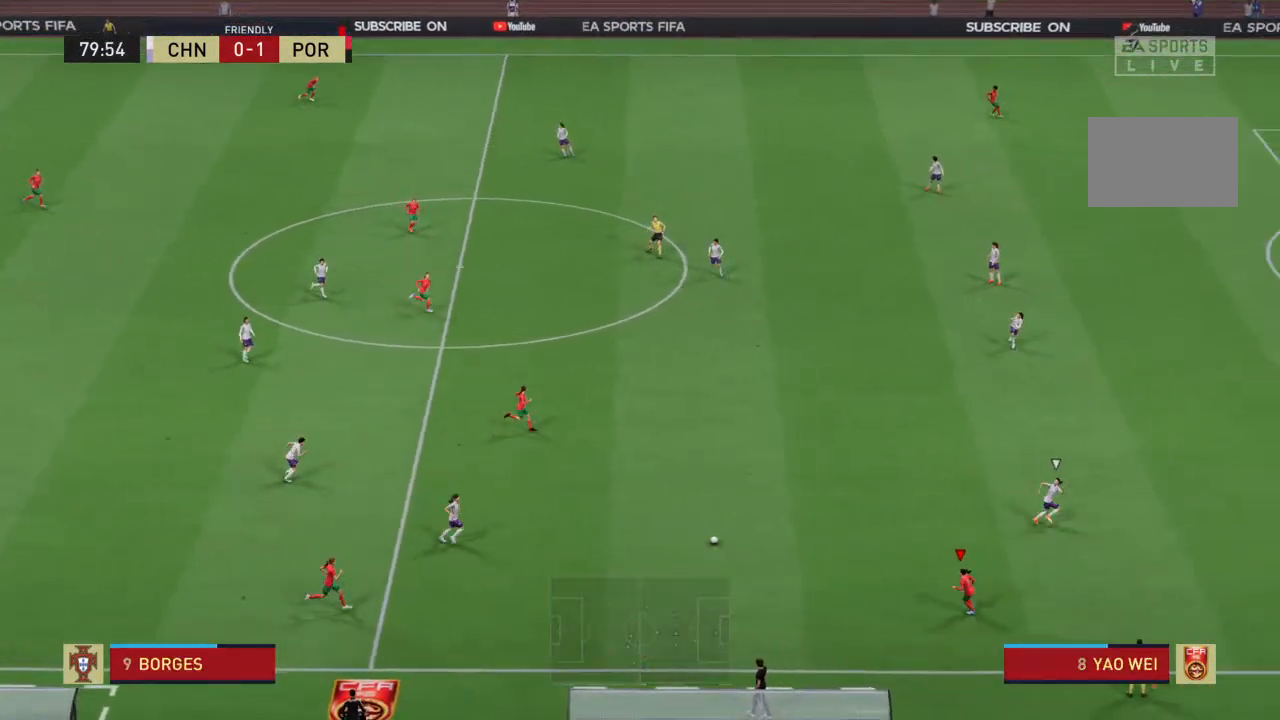
{"buttons": [], "left_stick": "right", "right_stick": "center", "events": [[233, "left_stick", "up"], [333, "left_stick", "up-right"], [433, "left_stick", "right"]]}
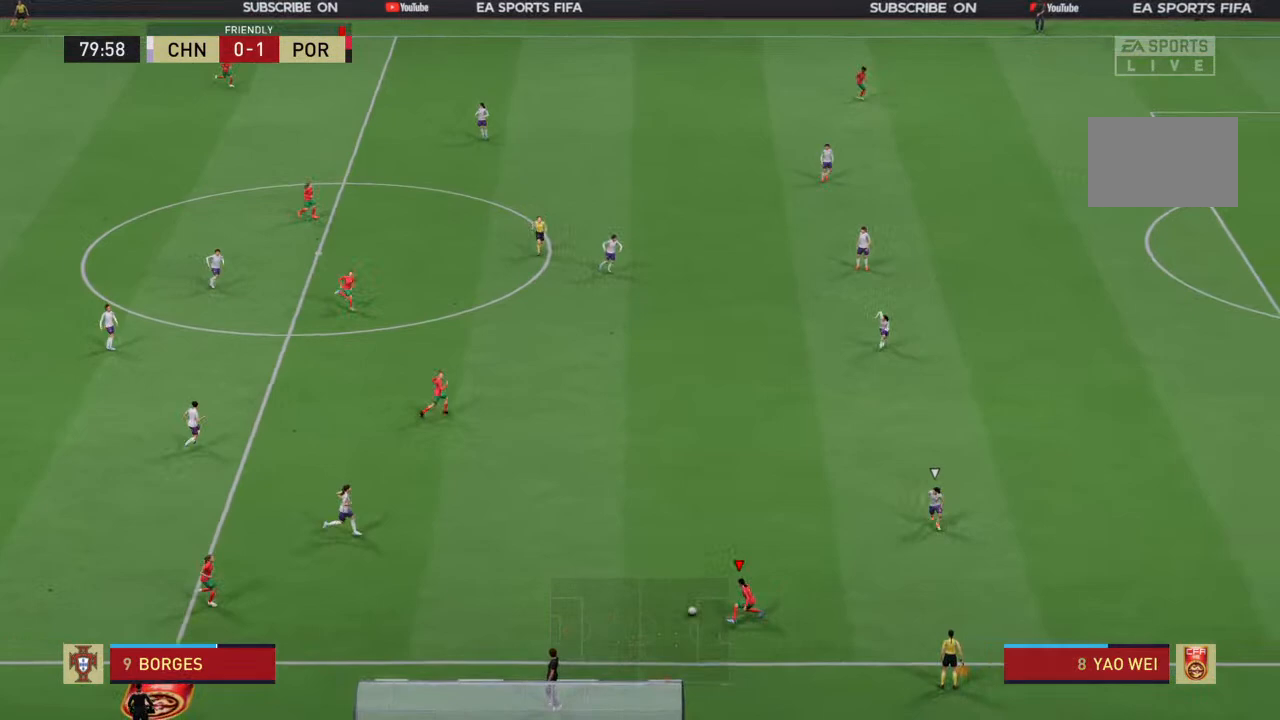
{"buttons": ["R1"], "left_stick": "down-right", "right_stick": "center", "events": [[433, "R1", "down"], [467, "left_stick", "down-right"]]}
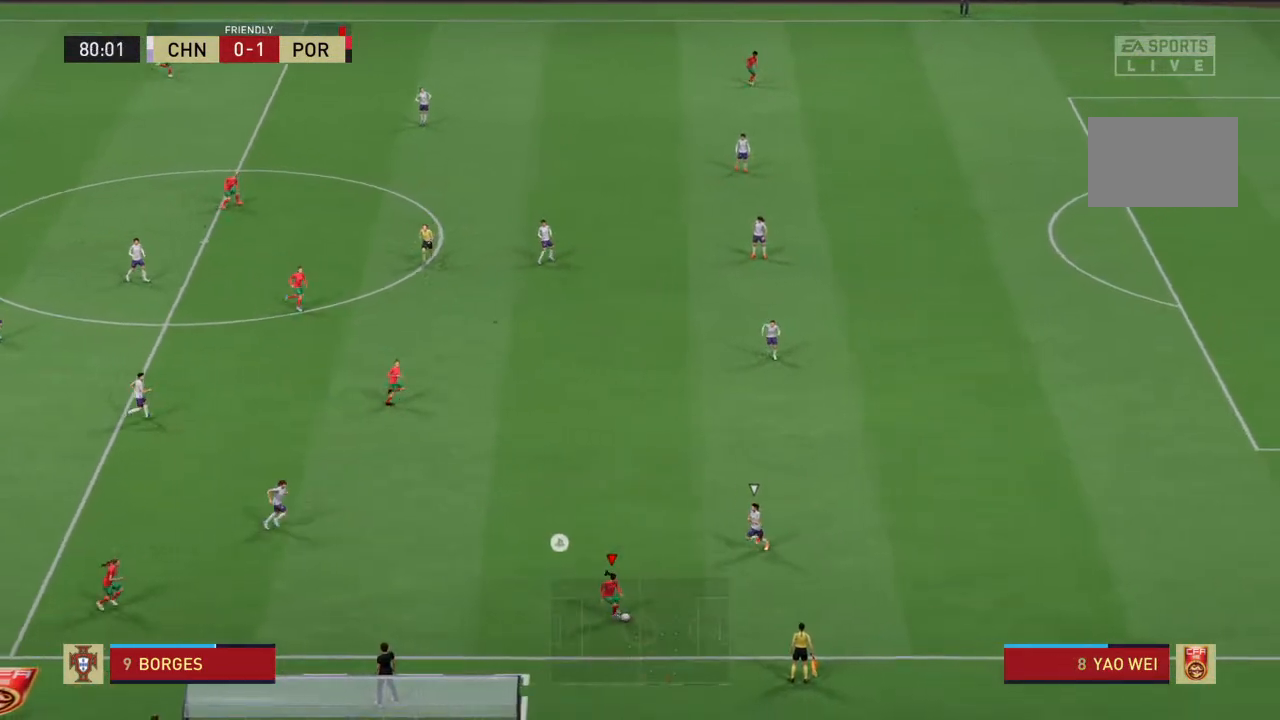
{"buttons": [], "left_stick": "right", "right_stick": "center", "events": [[400, "left_stick", "right"], [467, "R1", "up"]]}
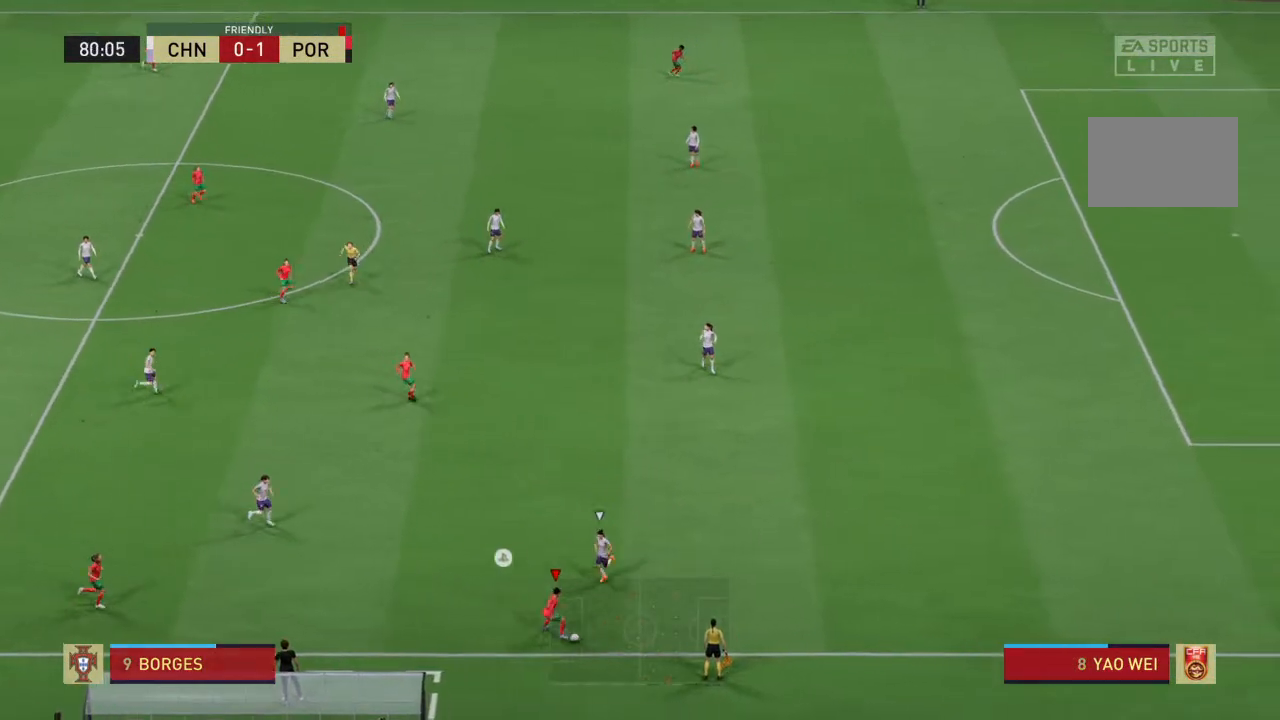
{"buttons": ["R2"], "left_stick": "right", "right_stick": "center", "events": [[200, "R2", "down"]]}
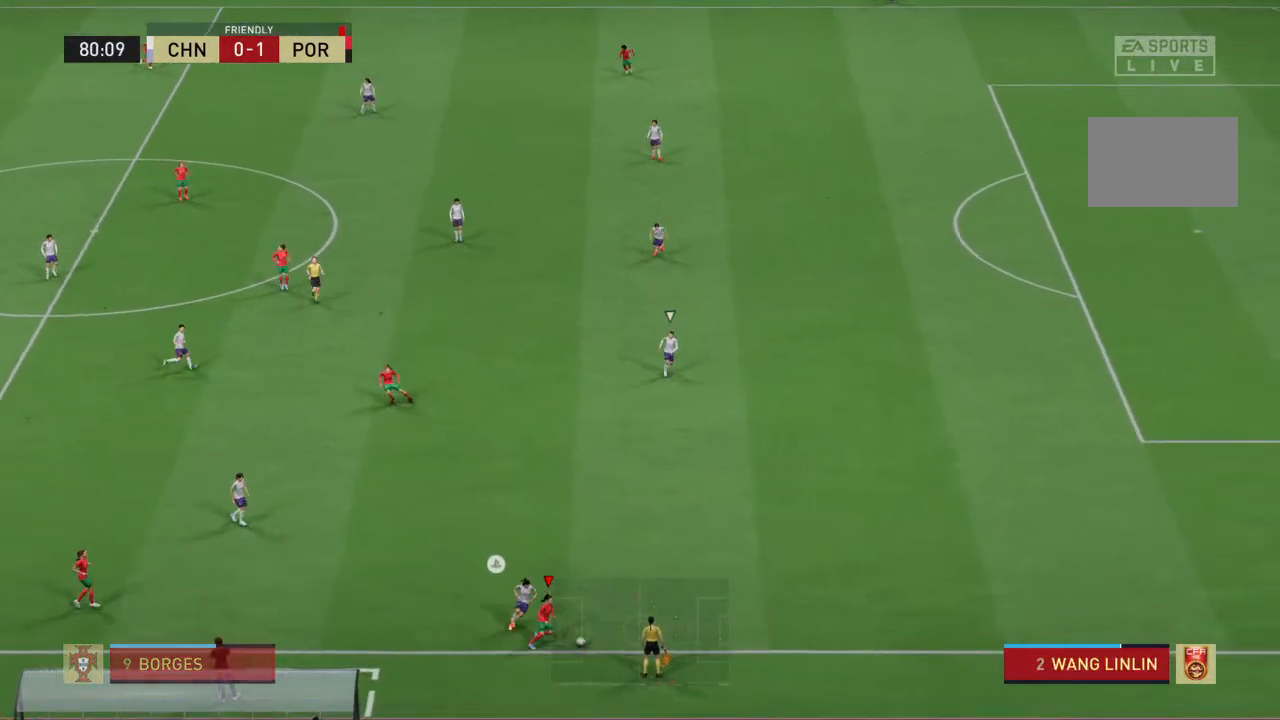
{"buttons": ["R2"], "left_stick": "right", "right_stick": "center", "events": []}
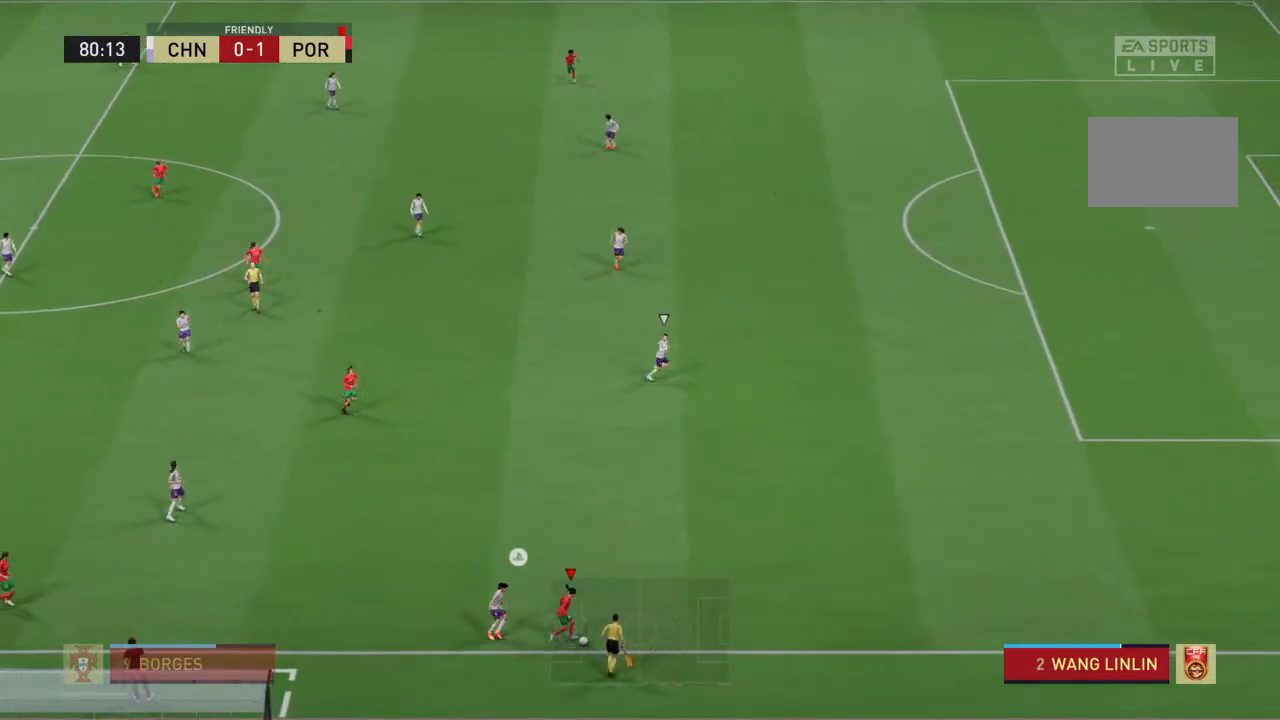
{"buttons": ["R2"], "left_stick": "right", "right_stick": "center", "events": []}
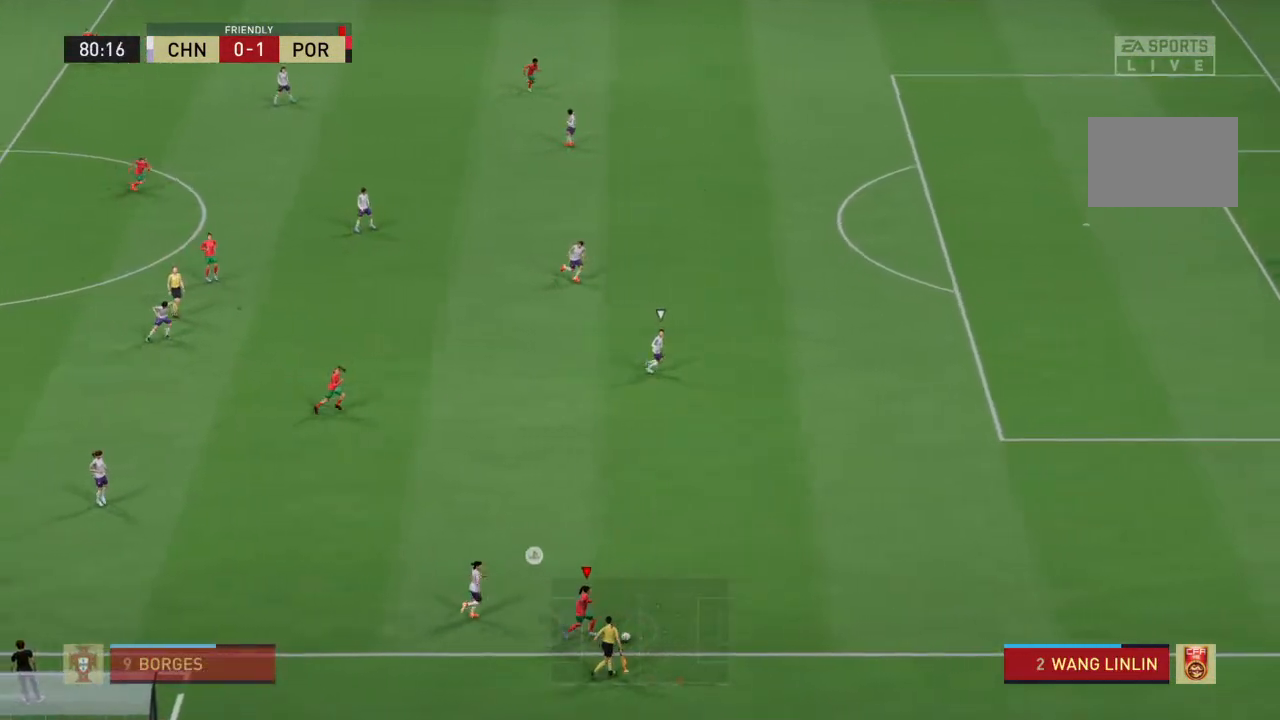
{"buttons": ["R2"], "left_stick": "right", "right_stick": "center", "events": []}
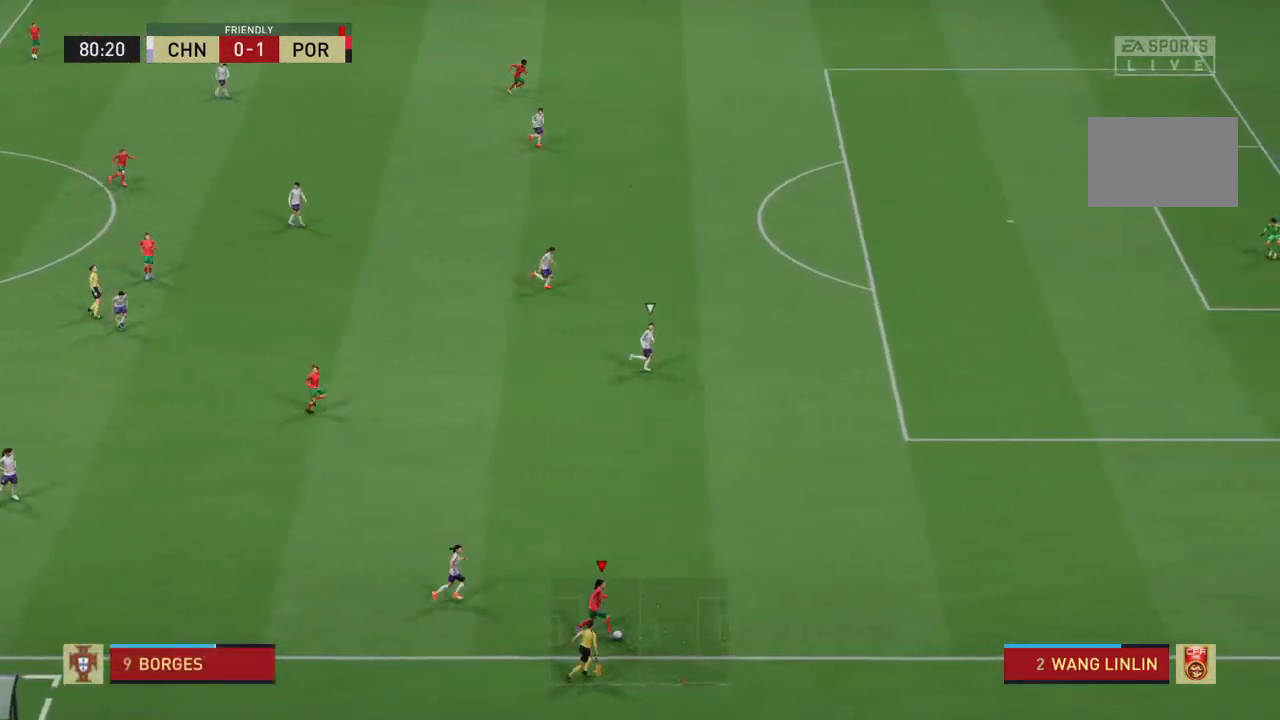
{"buttons": ["R2"], "left_stick": "right", "right_stick": "center", "events": []}
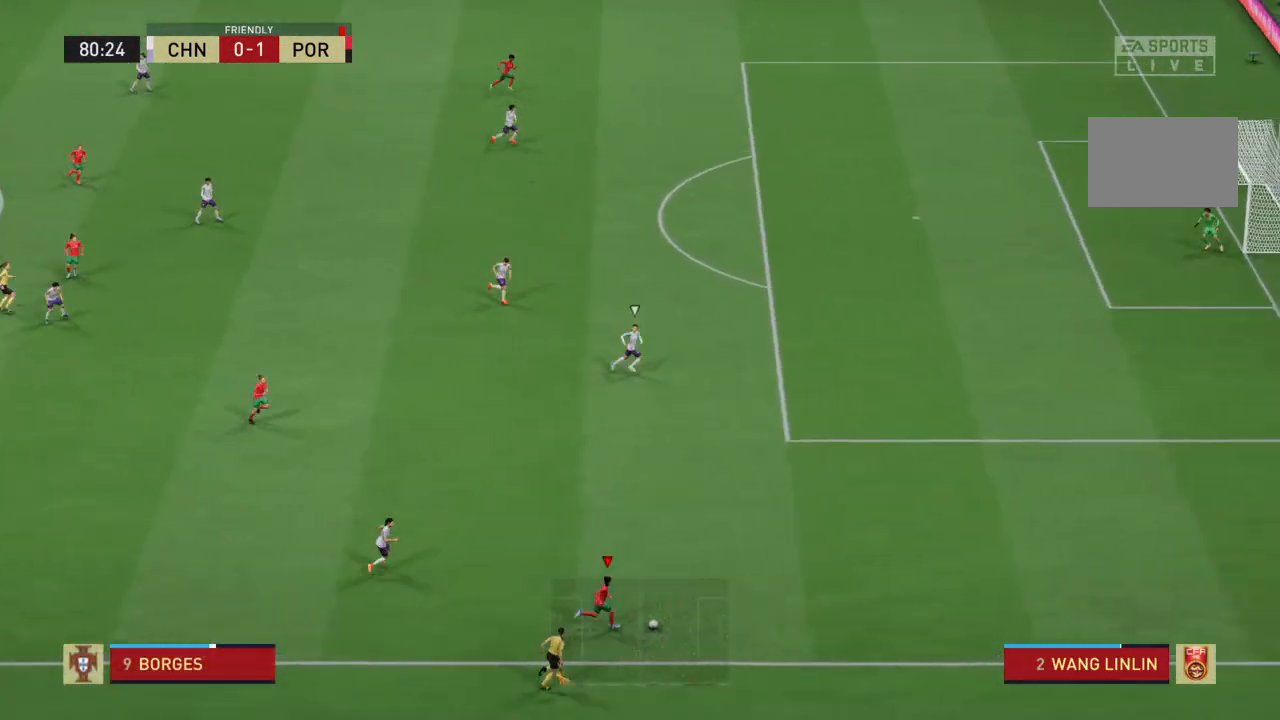
{"buttons": ["R2"], "left_stick": "right", "right_stick": "center", "events": []}
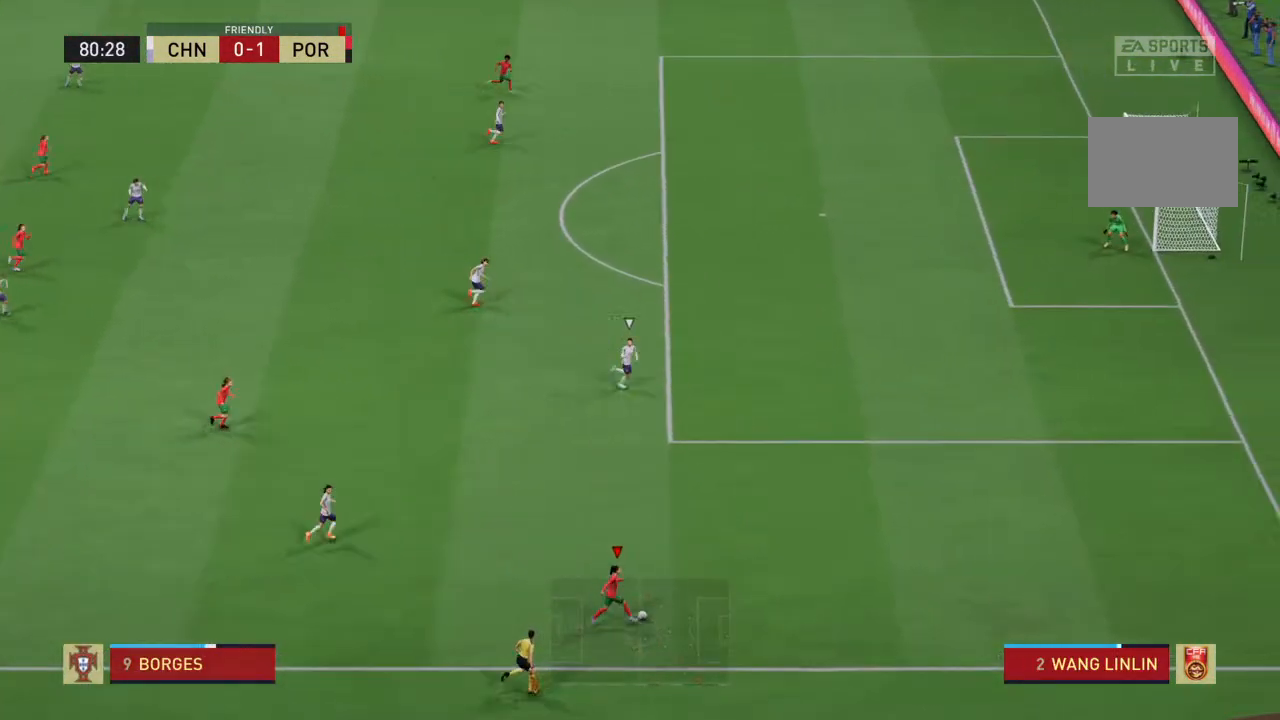
{"buttons": [], "left_stick": "up-right", "right_stick": "center", "events": [[333, "R2", "up"], [467, "left_stick", "up-right"]]}